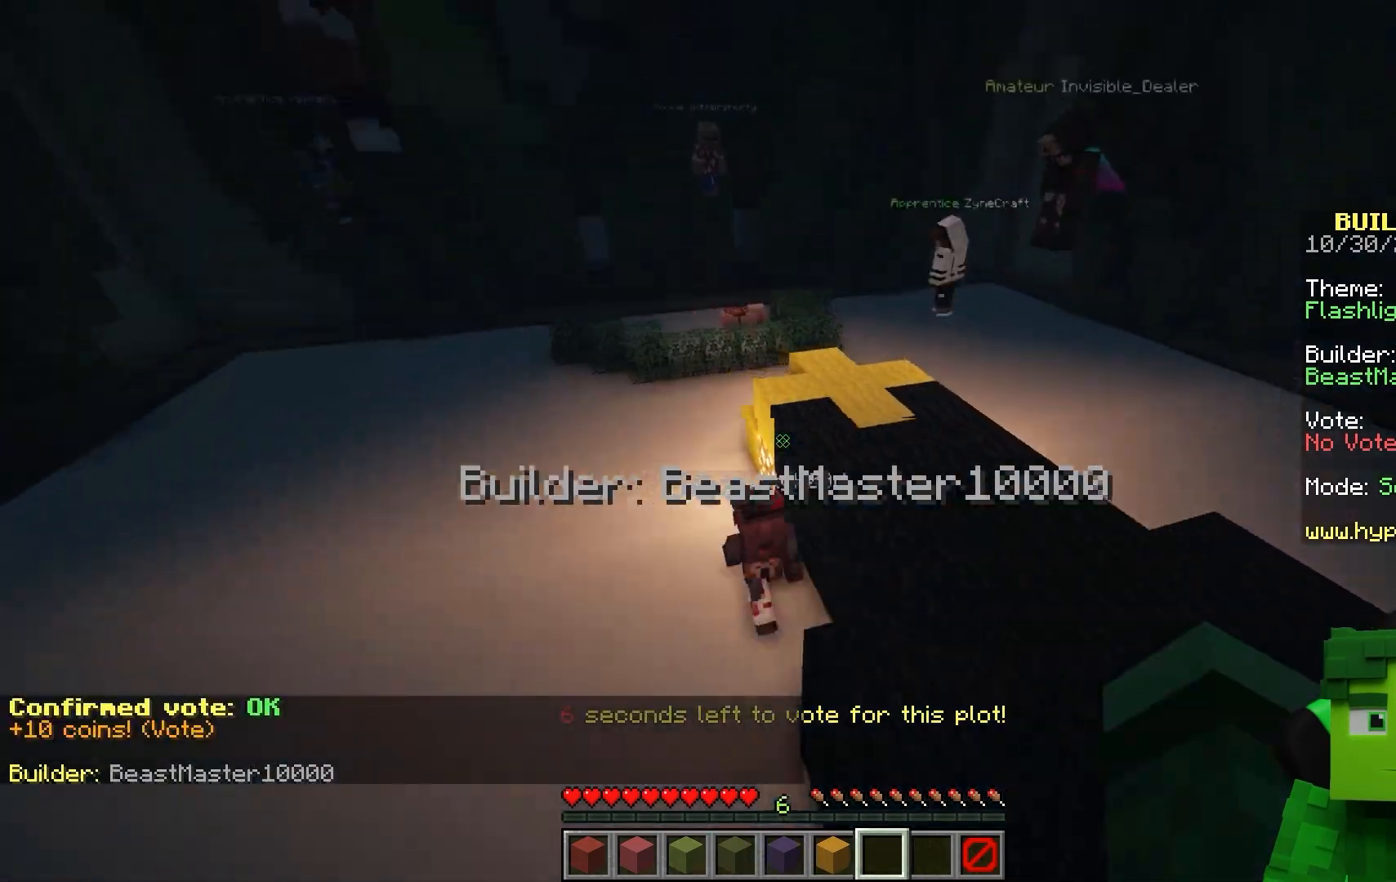
Gameplay with keyboard and mouse; each line is a JSON object with the keys and mouse buttons held at the frame after it. Only "a", "d", "s", "space", "w", "mouse_left" and "mouse_right" are recorded. Fast repeated clicks can show as one long hold. Mouse movement is not recorded.
{"keys": ["a", "w"], "mouse": []}
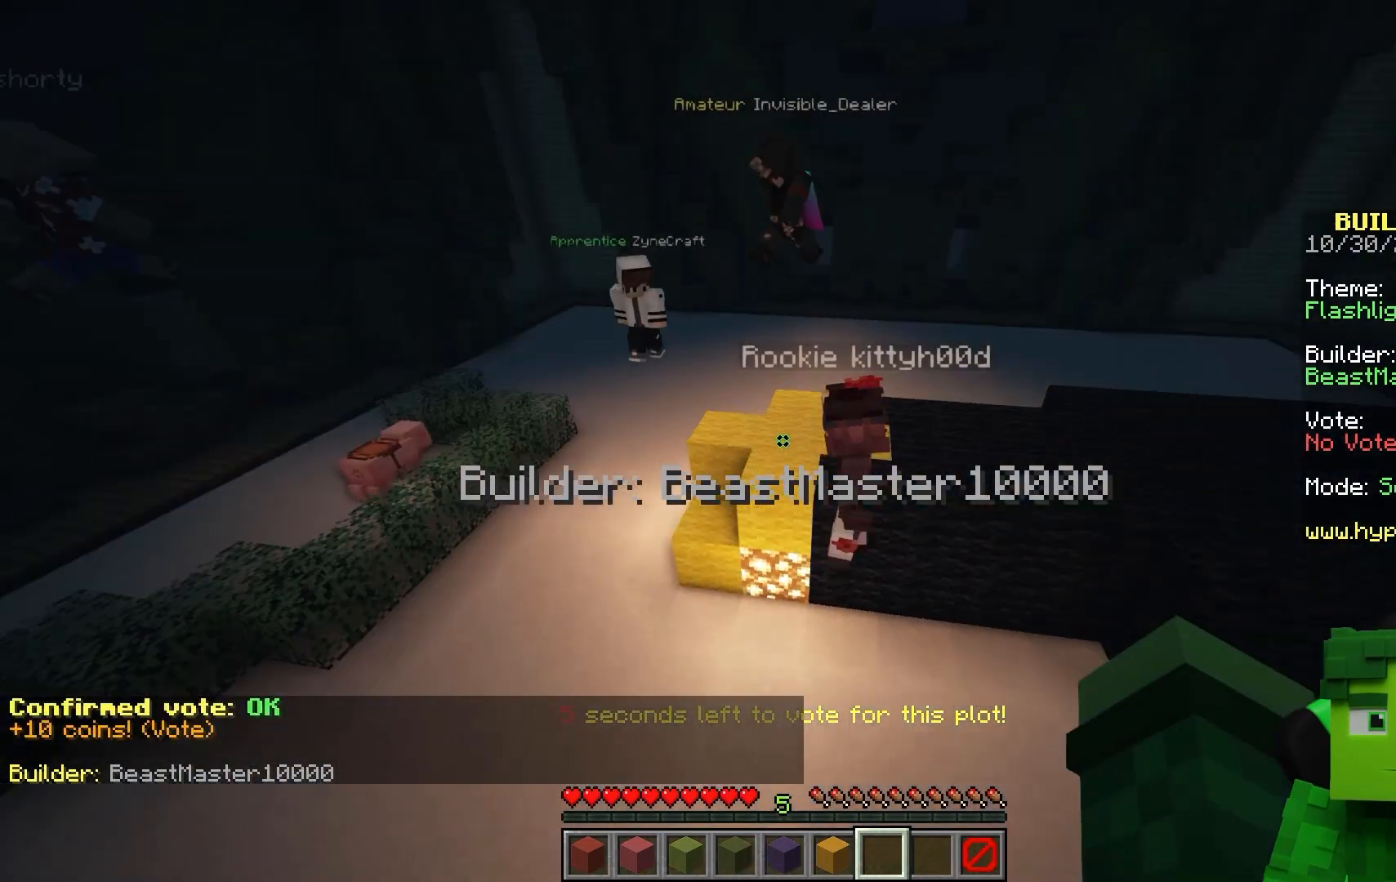
{"keys": [], "mouse": []}
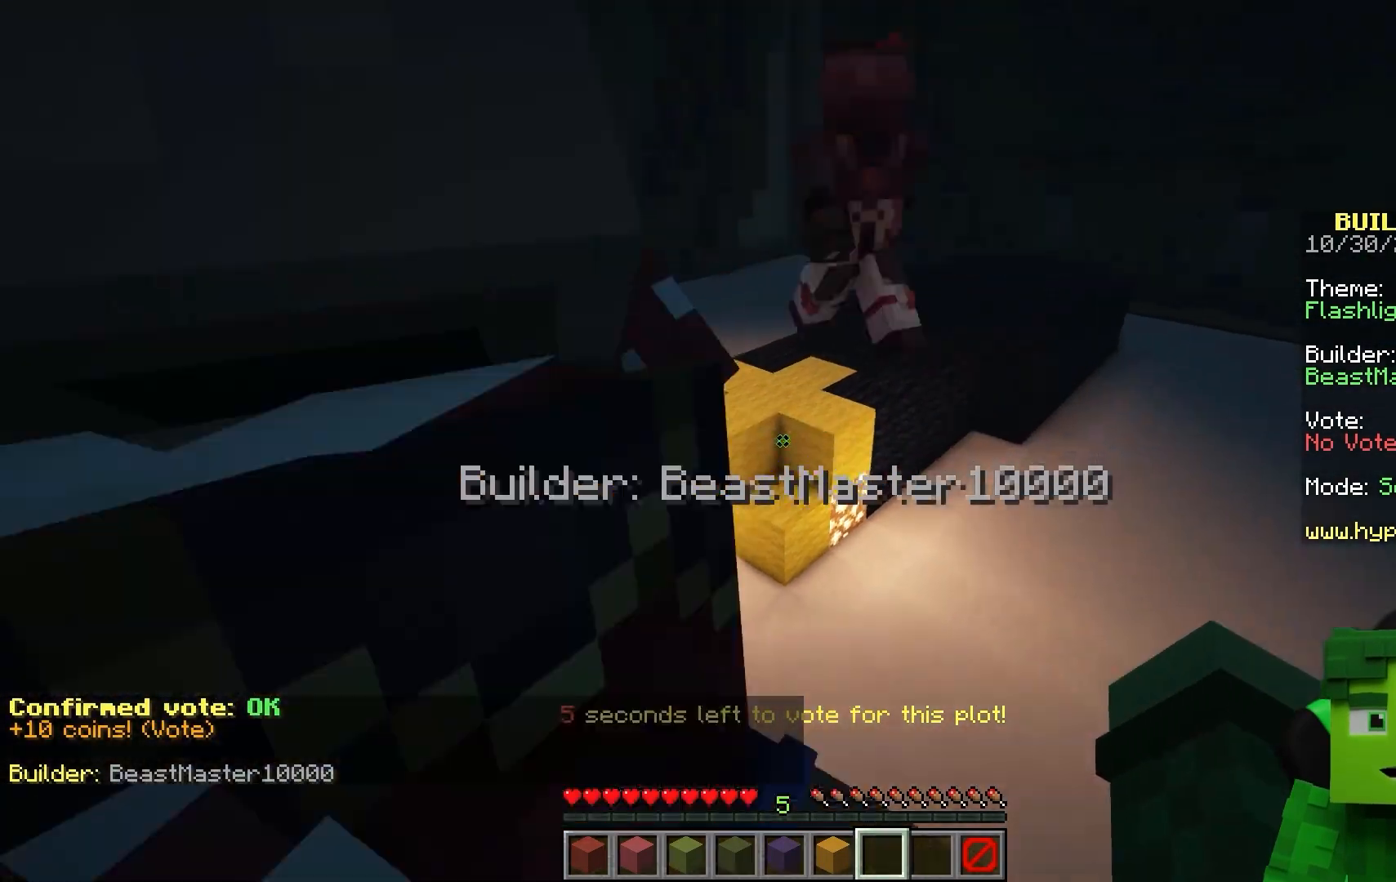
{"keys": [], "mouse": []}
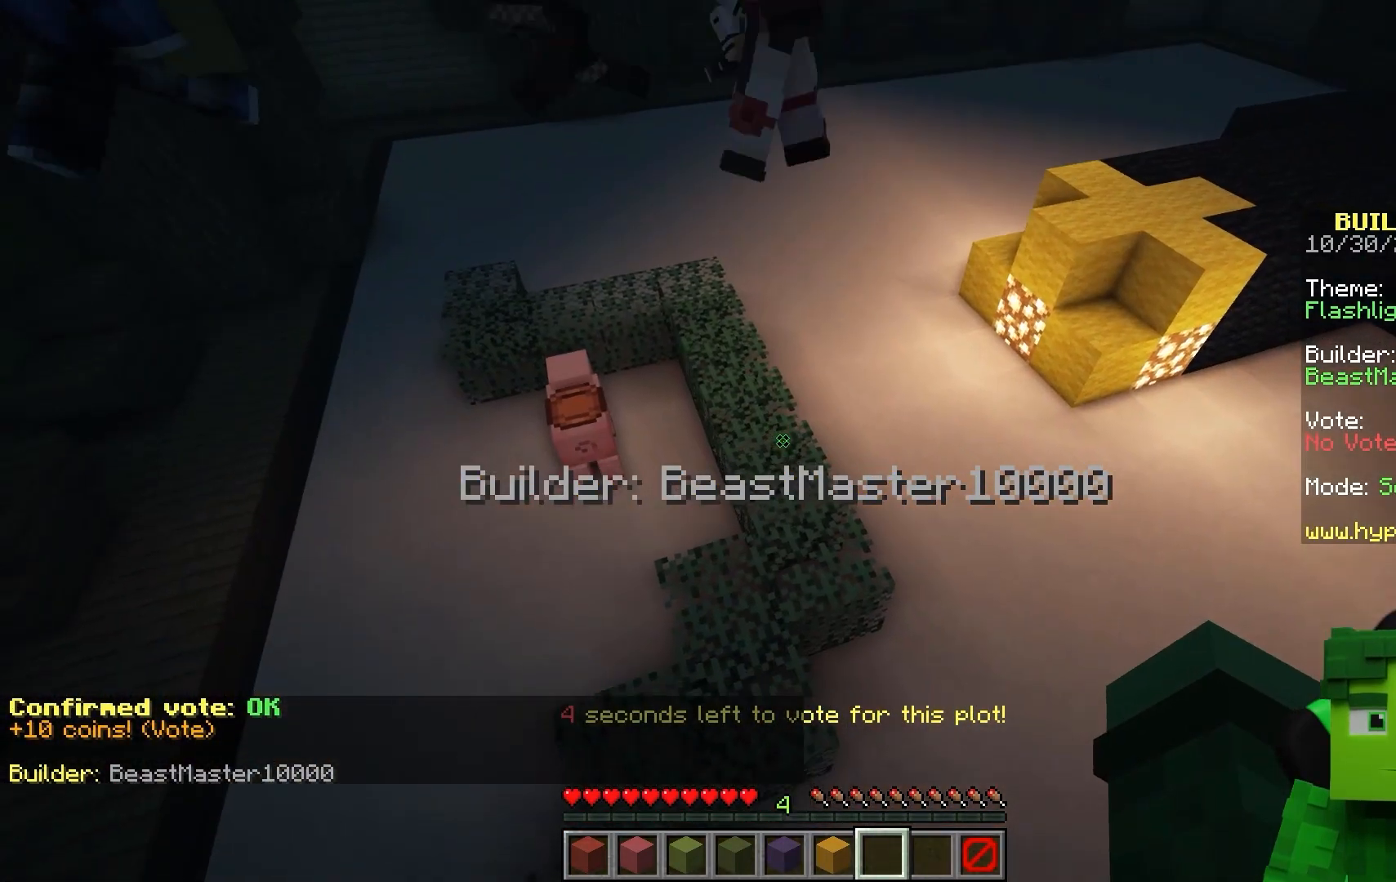
{"keys": ["w"], "mouse": []}
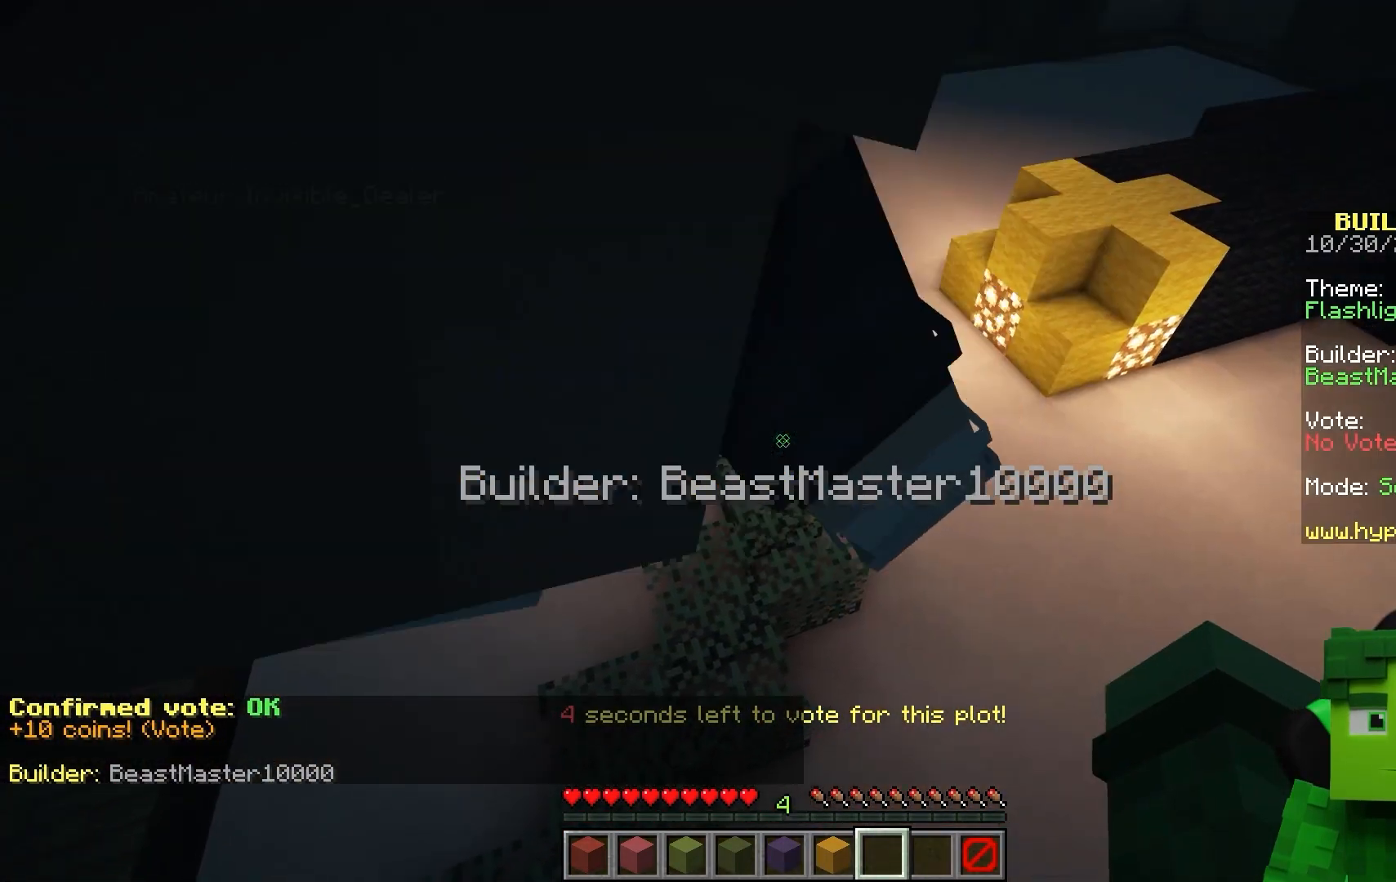
{"keys": ["d", "w"], "mouse": []}
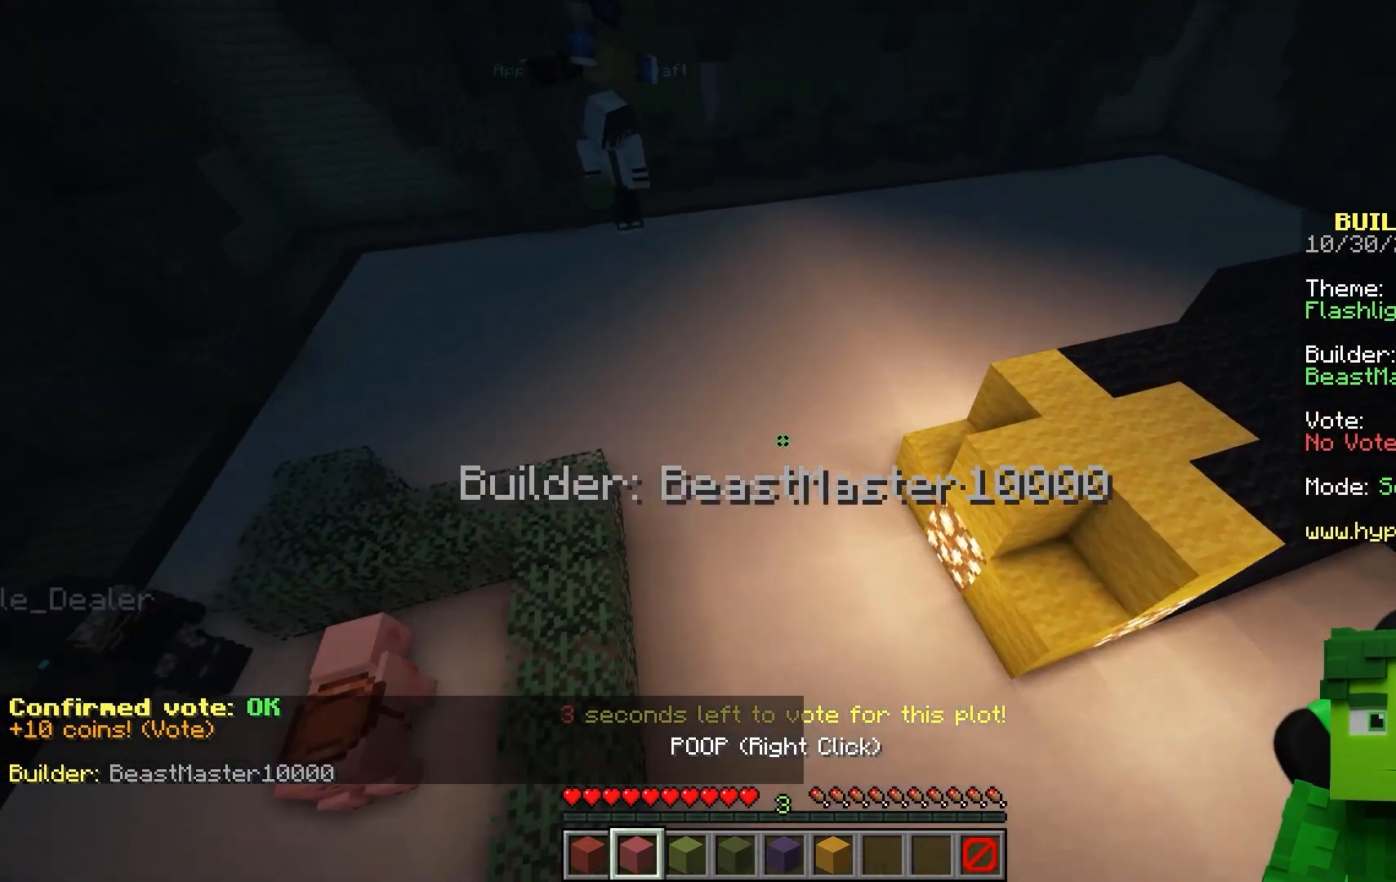
{"keys": ["w"], "mouse": []}
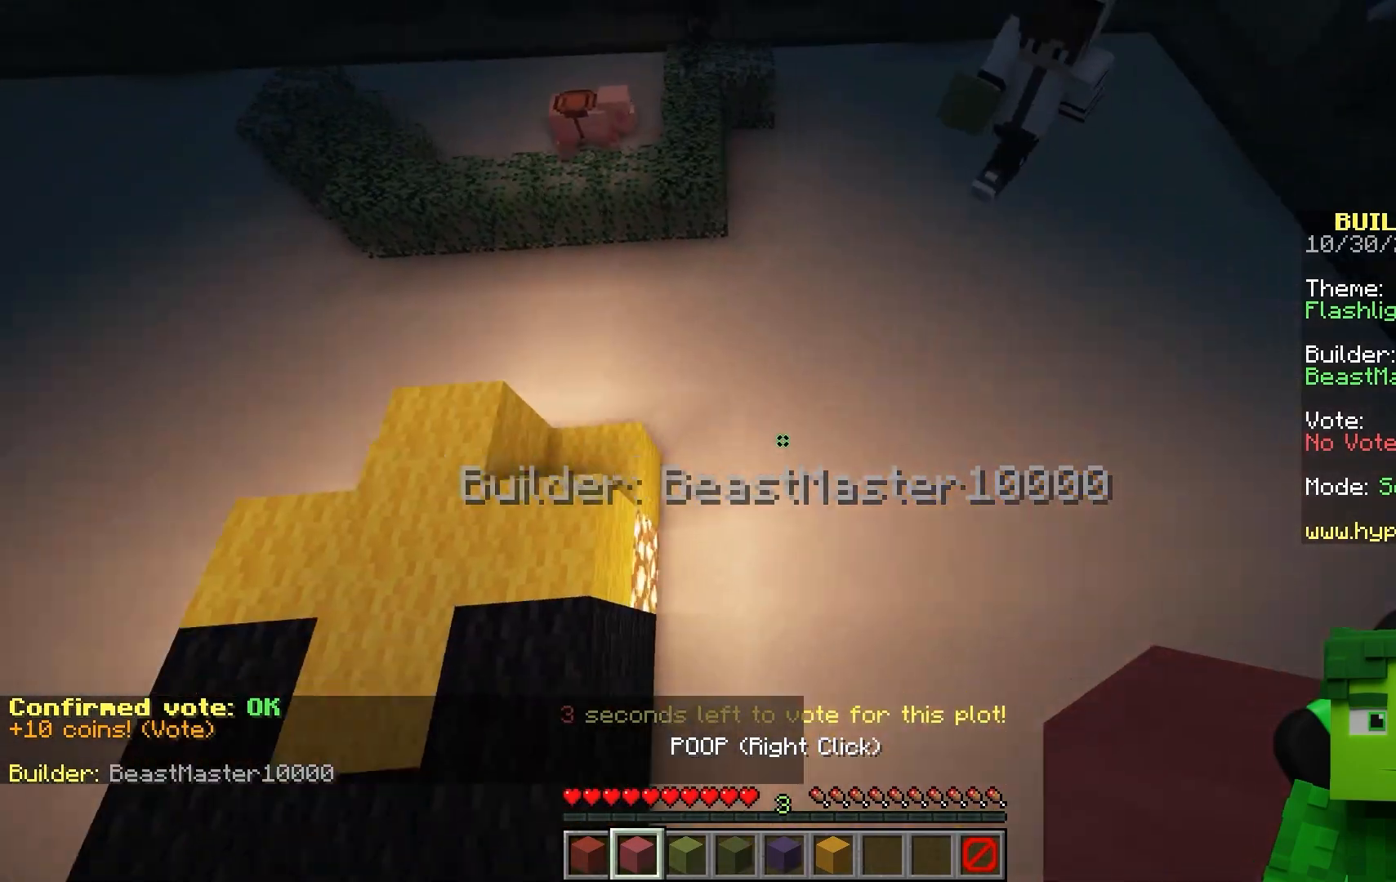
{"keys": ["a", "w"], "mouse": []}
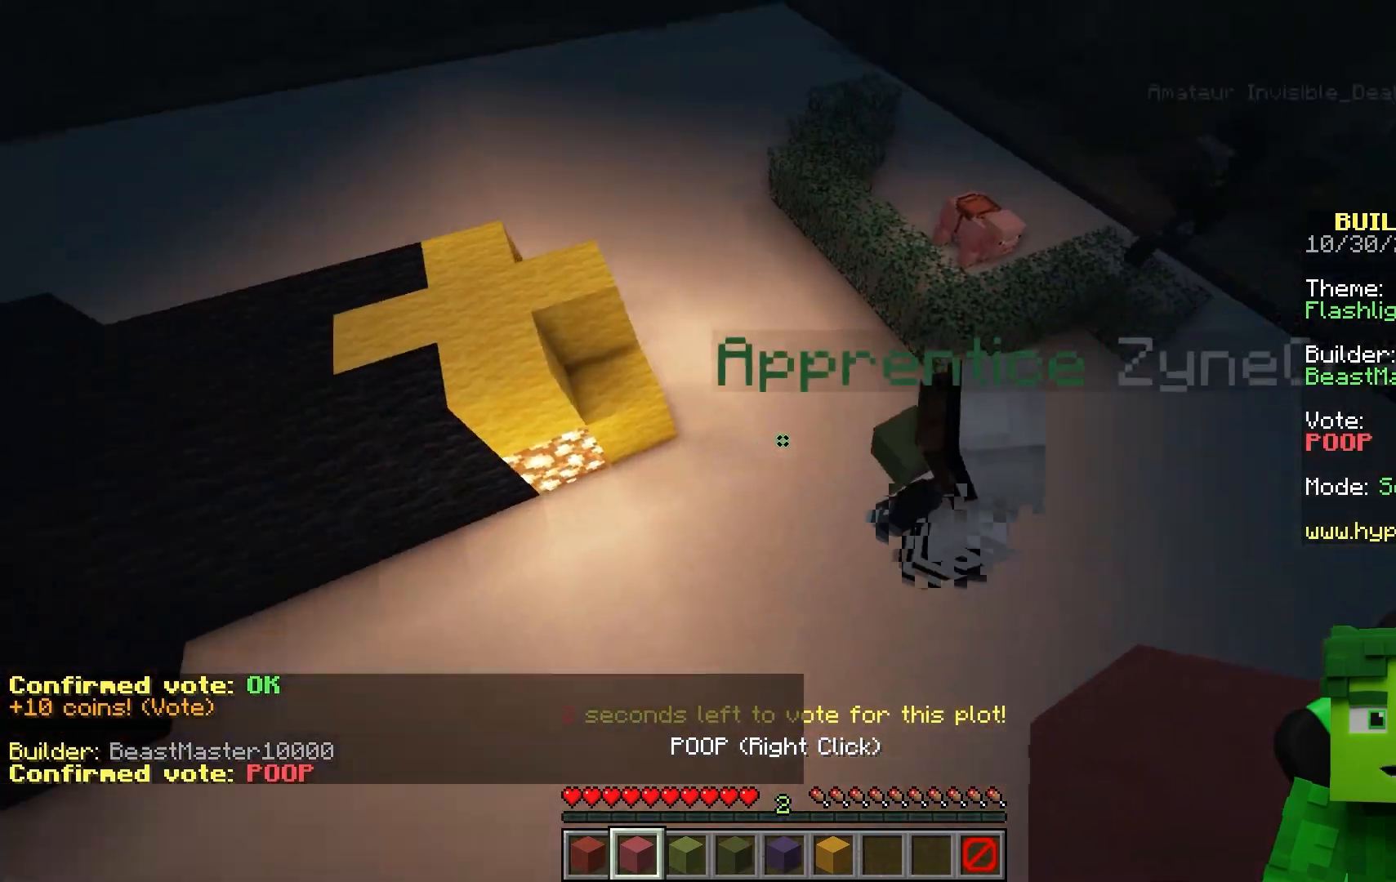
{"keys": ["a", "w"], "mouse": []}
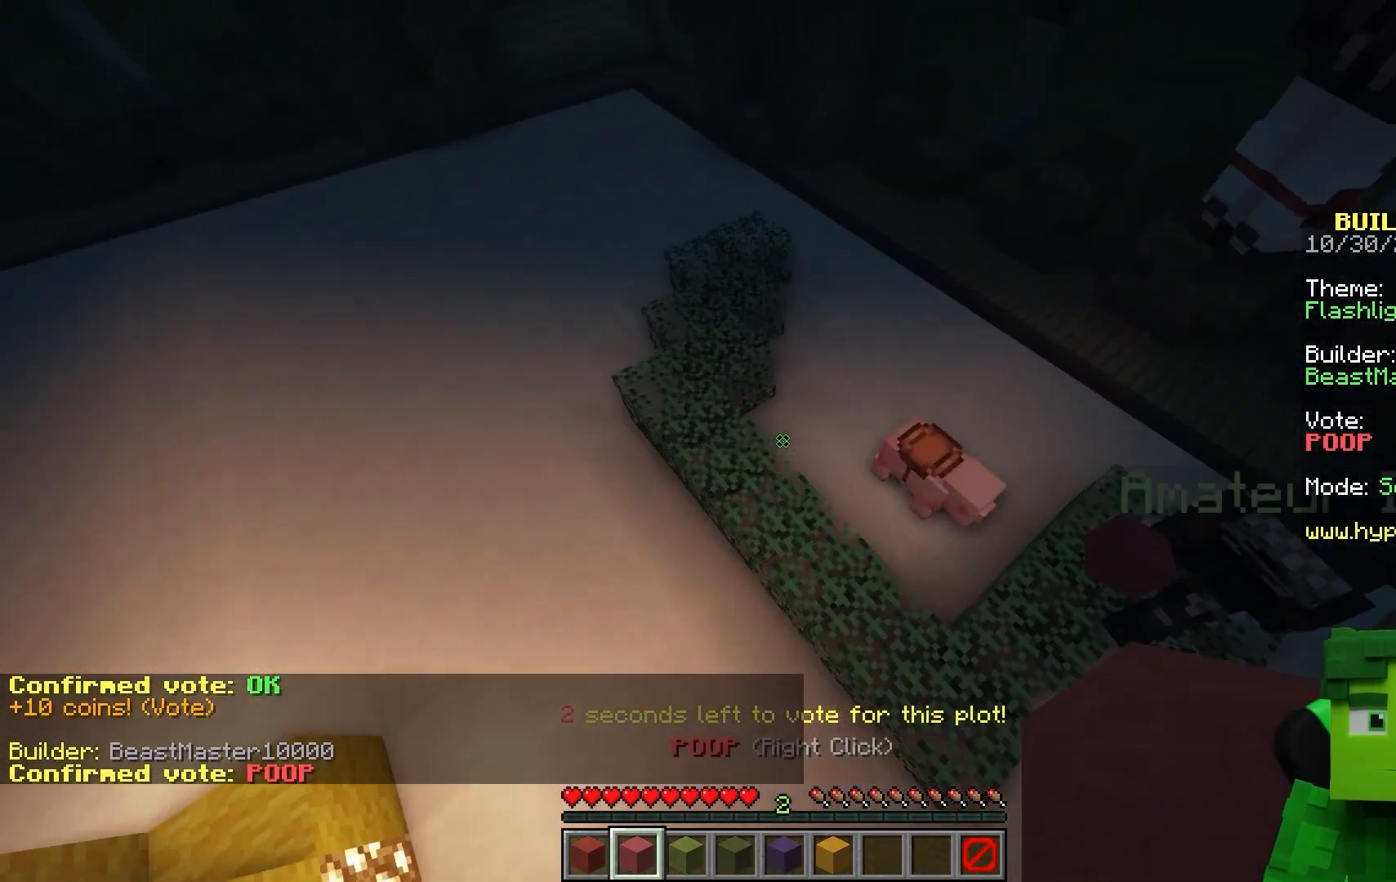
{"keys": ["w"], "mouse": []}
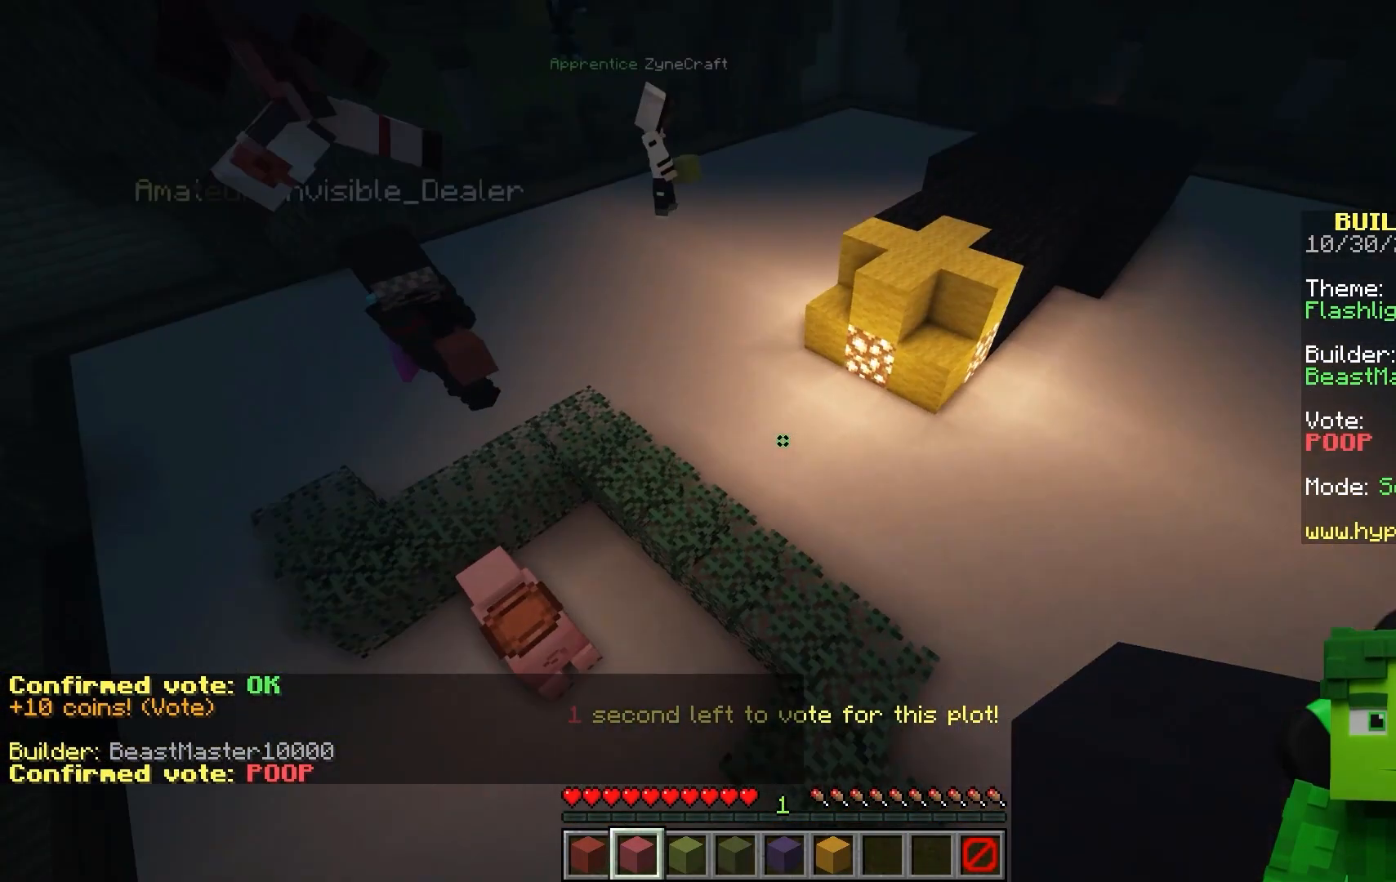
{"keys": ["d", "w"], "mouse": []}
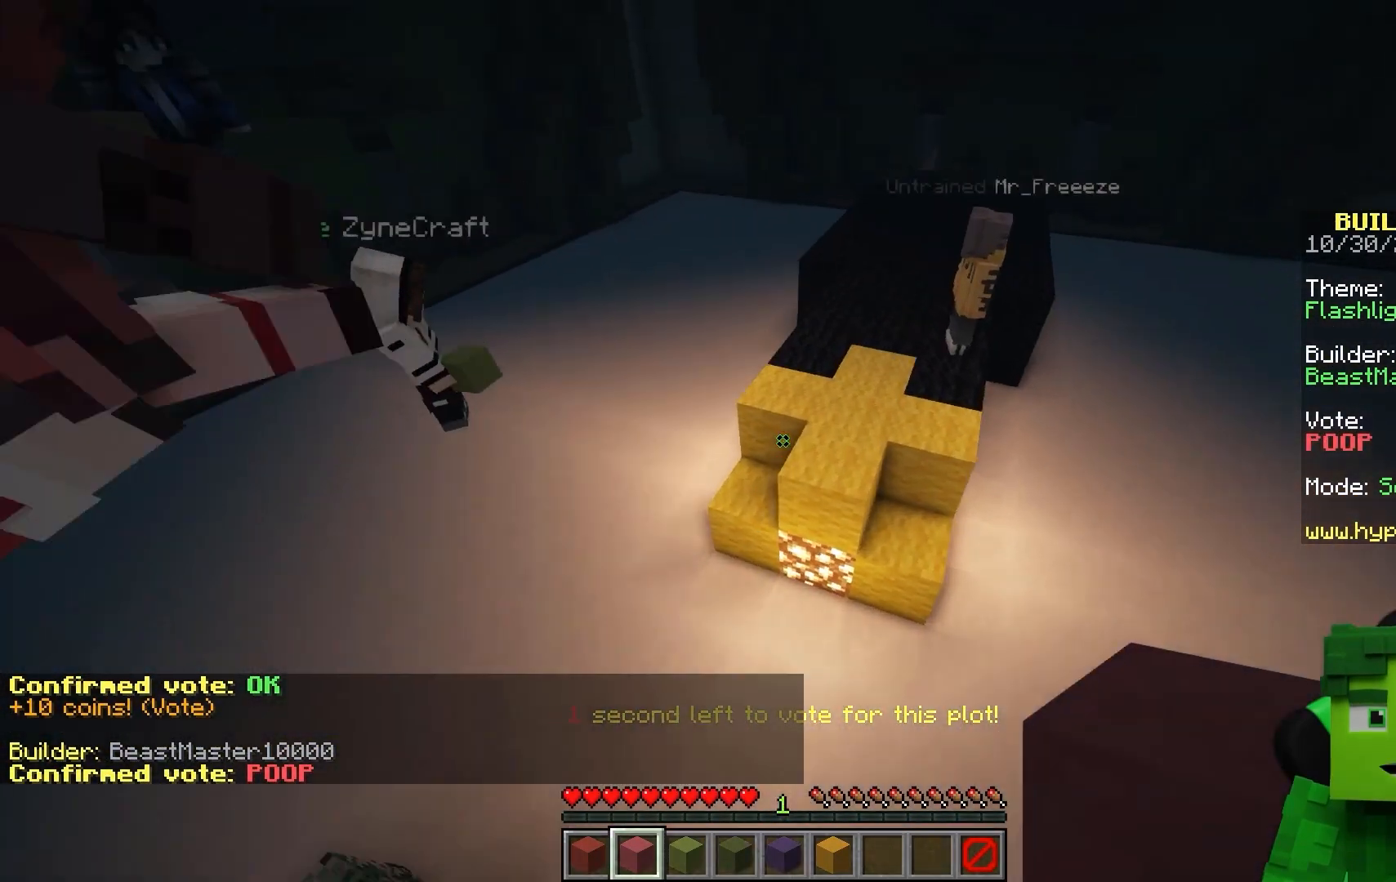
{"keys": ["d", "w"], "mouse": []}
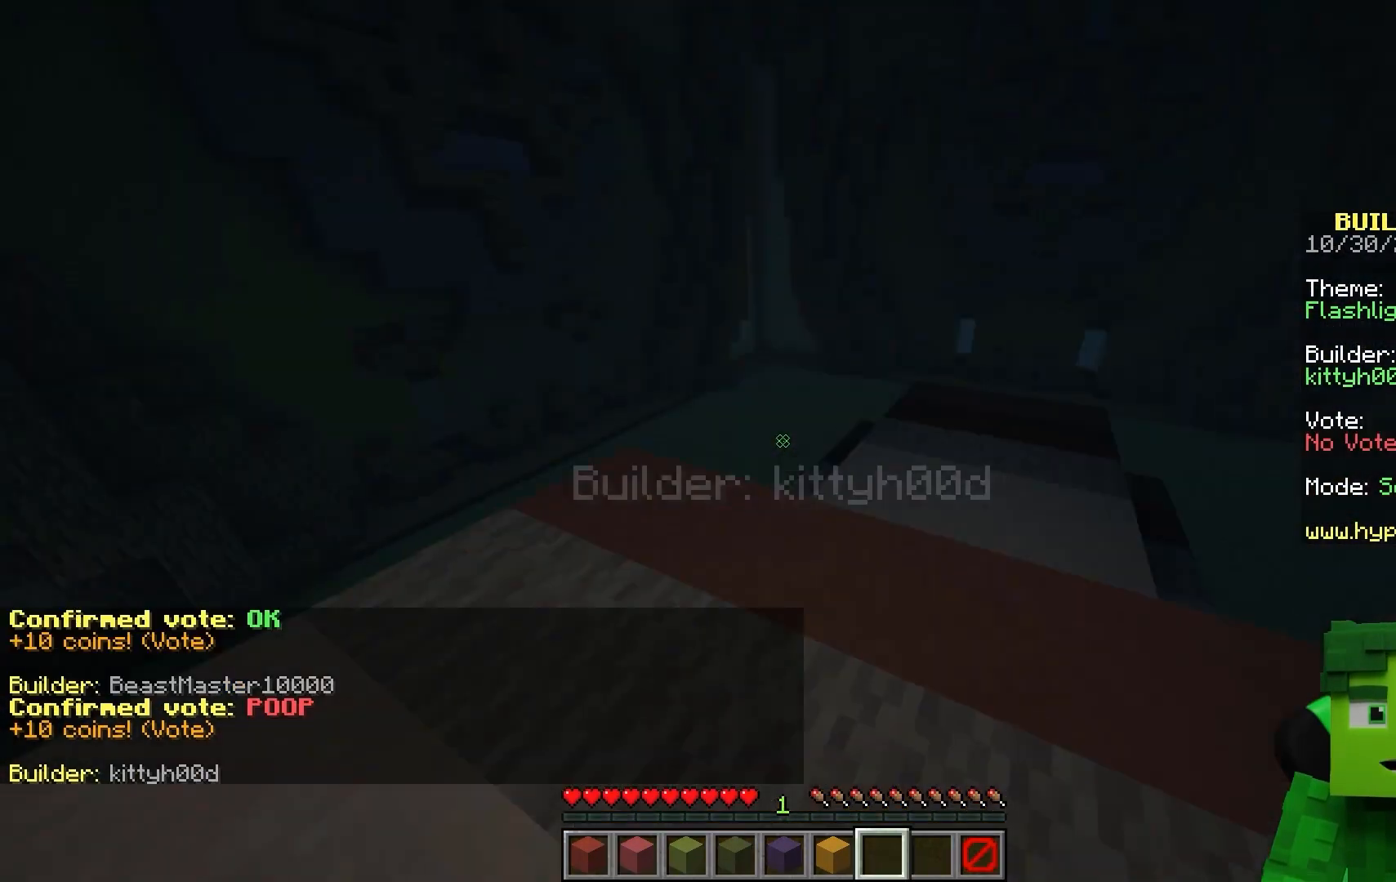
{"keys": ["d", "space"], "mouse": []}
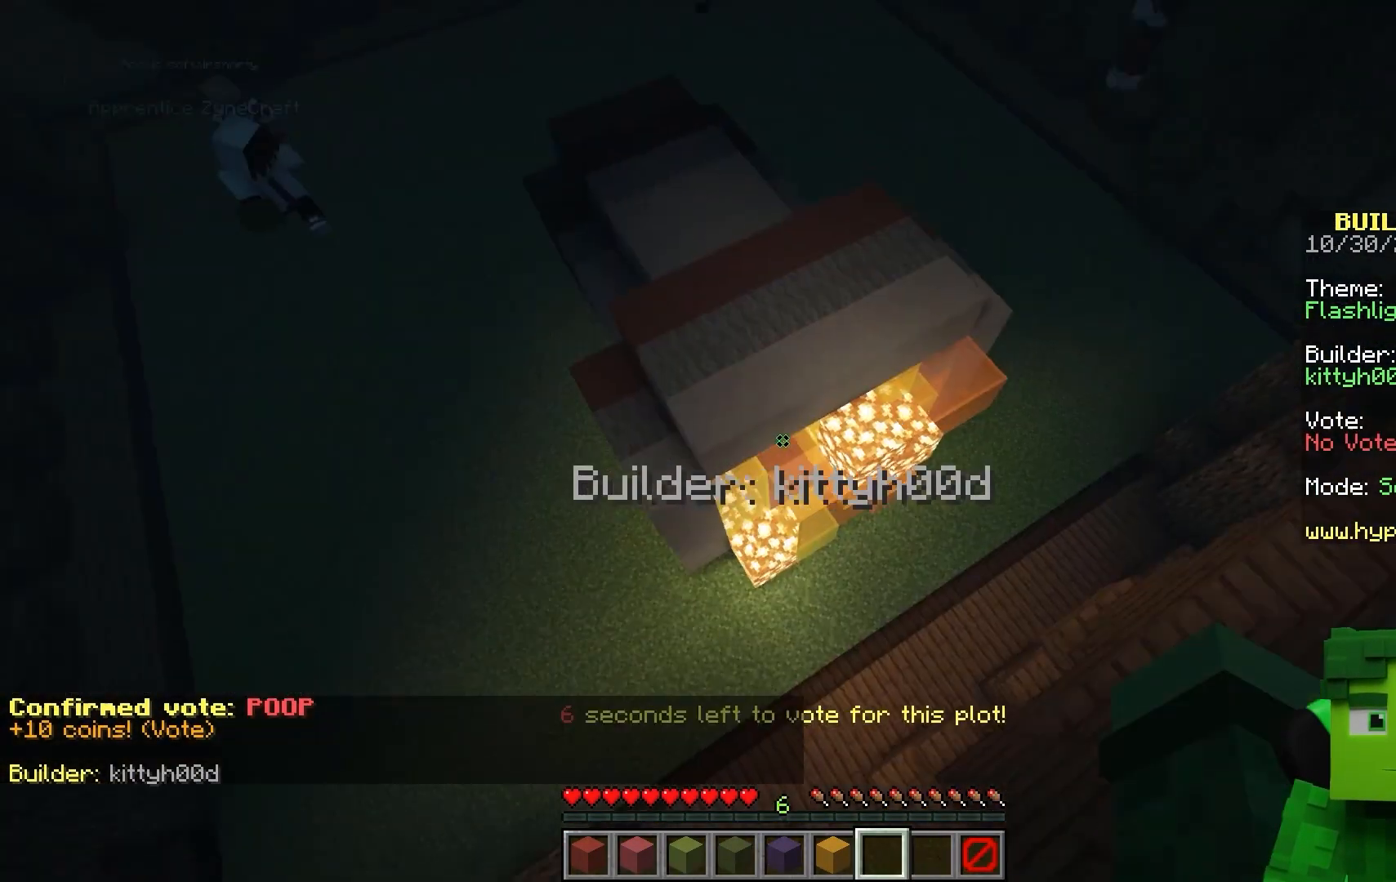
{"keys": ["d"], "mouse": []}
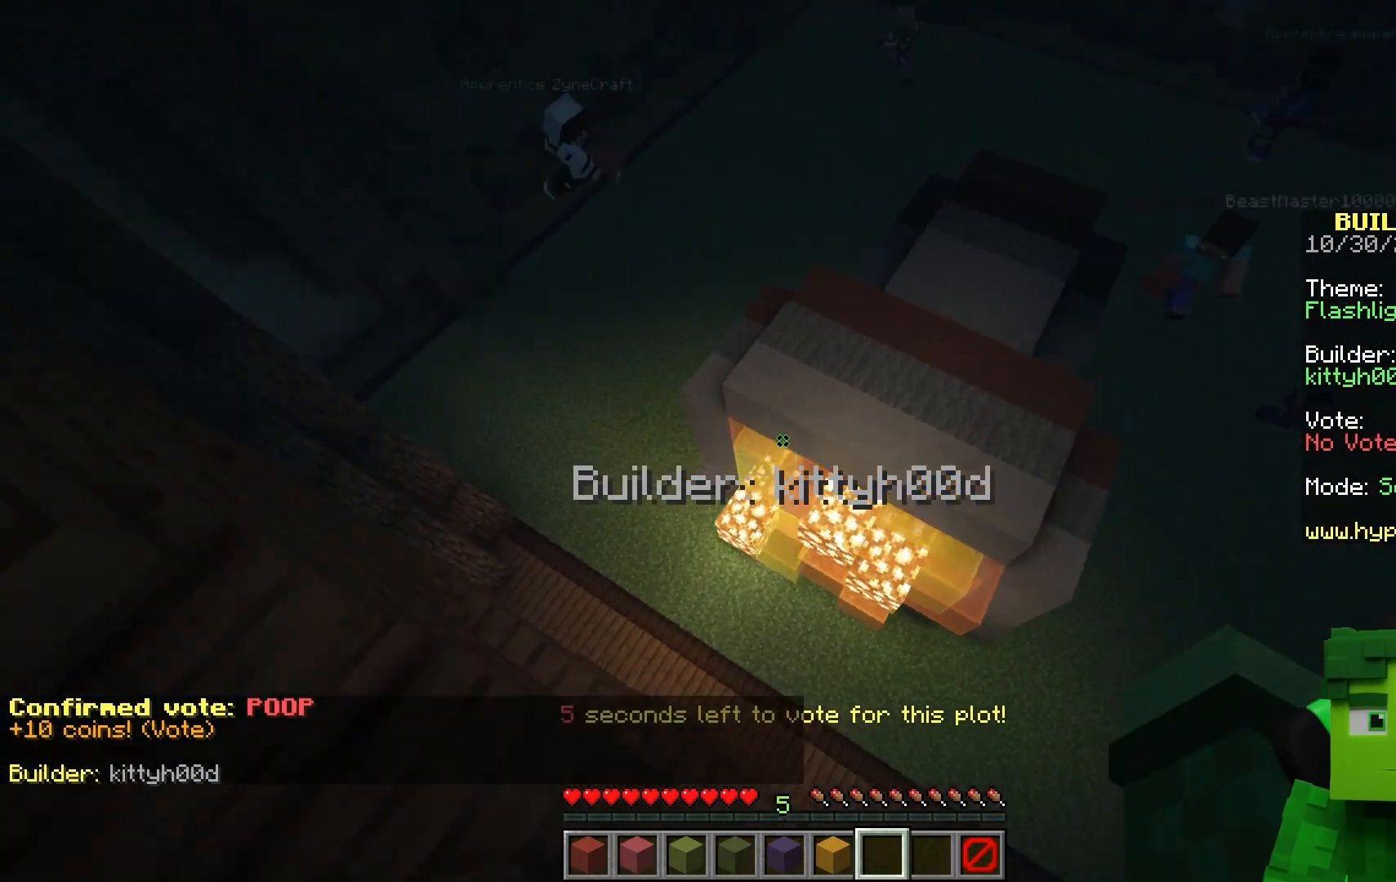
{"keys": ["d", "space"], "mouse": []}
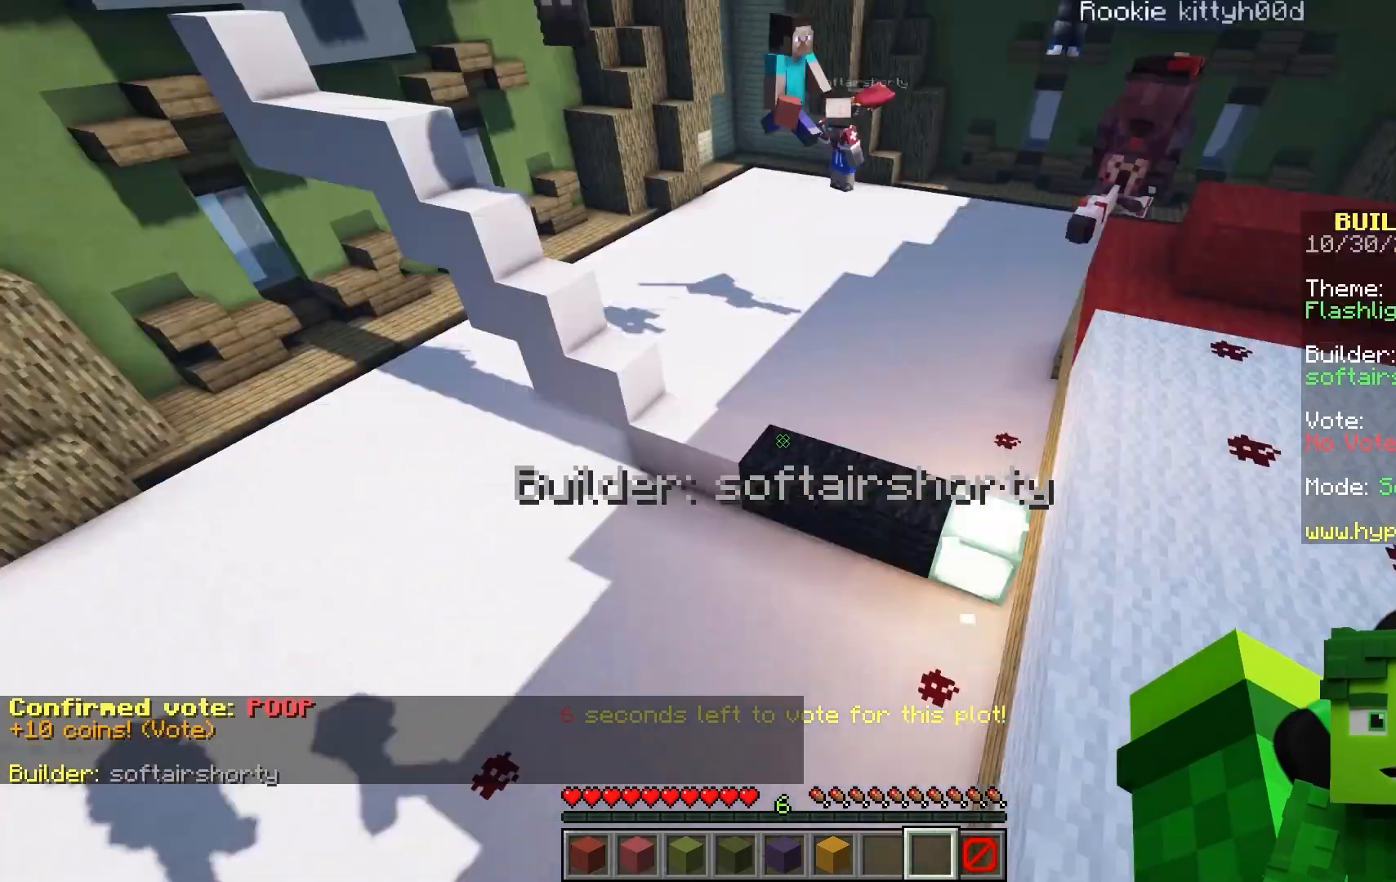
{"keys": ["d"], "mouse": []}
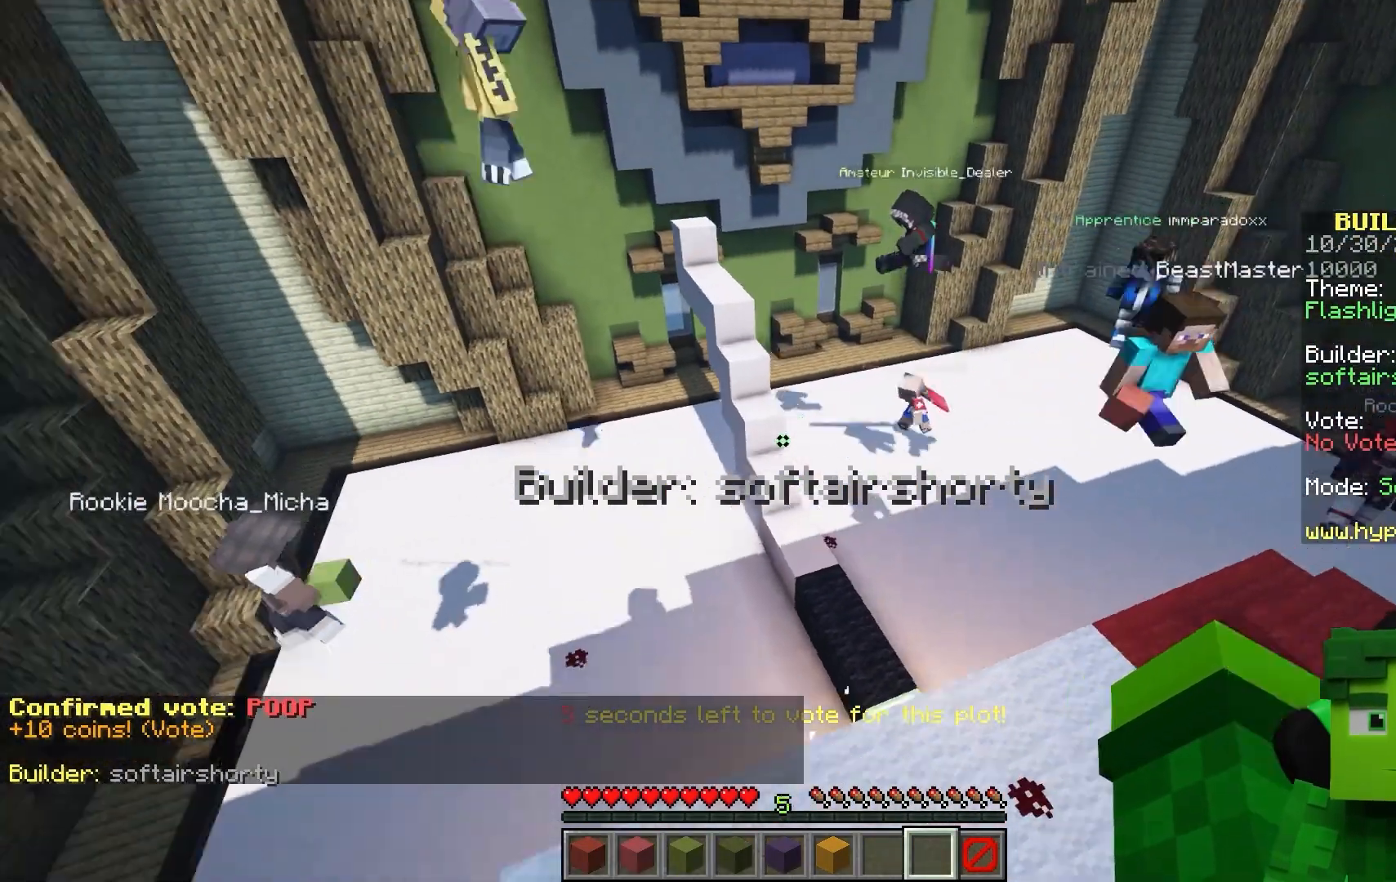
{"keys": ["space", "w"], "mouse": []}
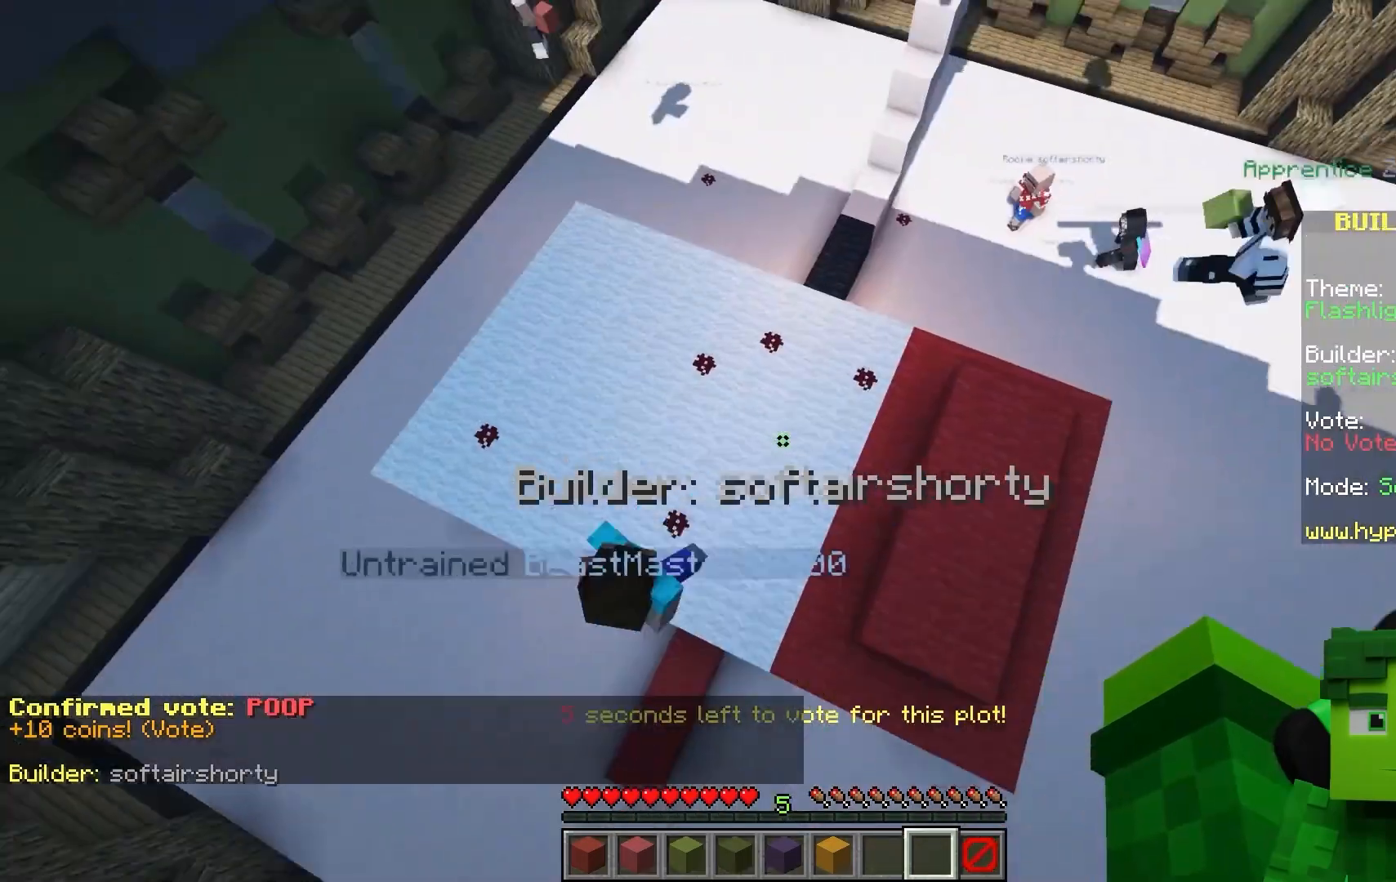
{"keys": [], "mouse": []}
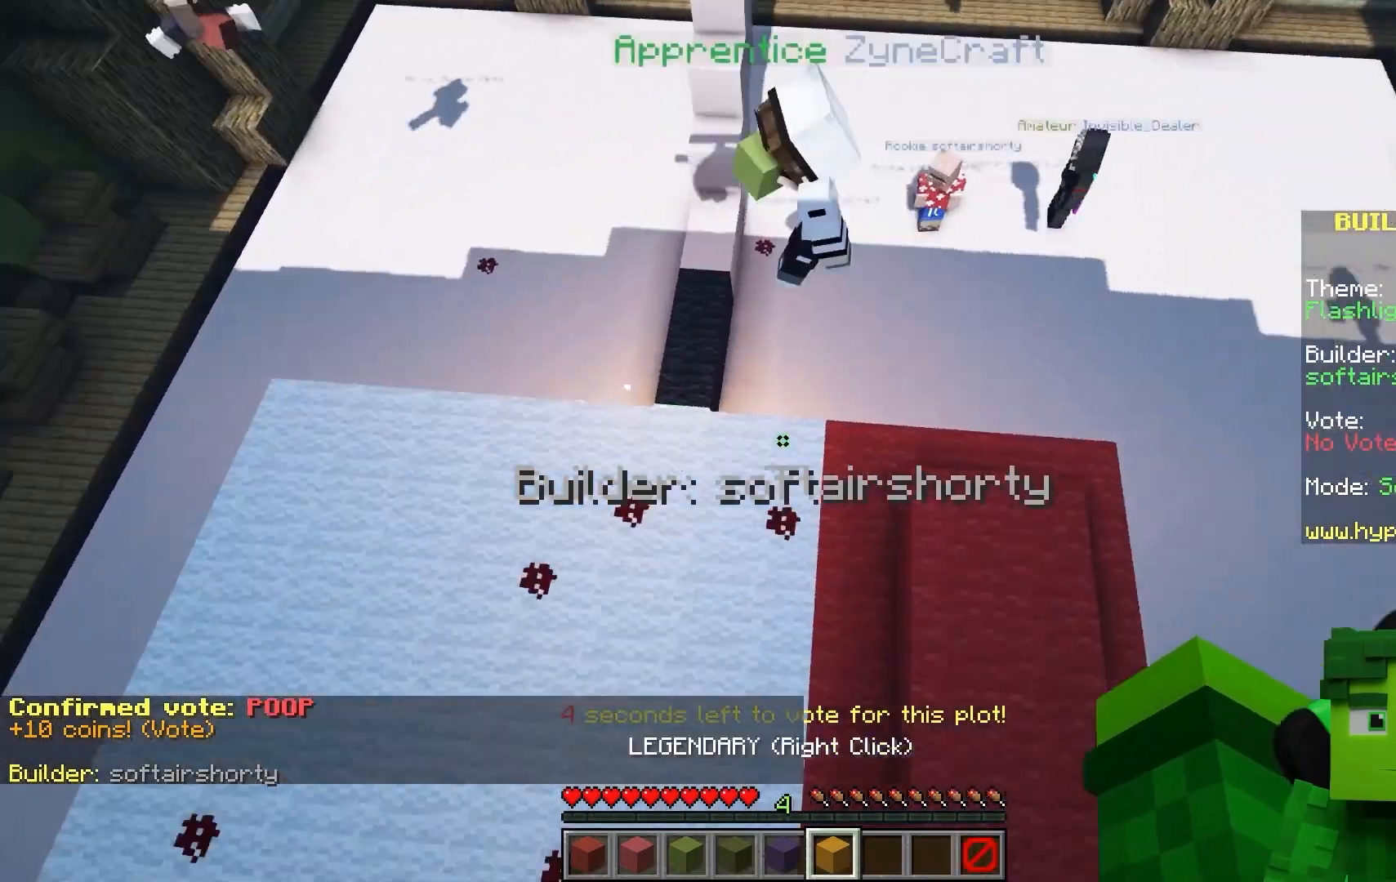
{"keys": [], "mouse": []}
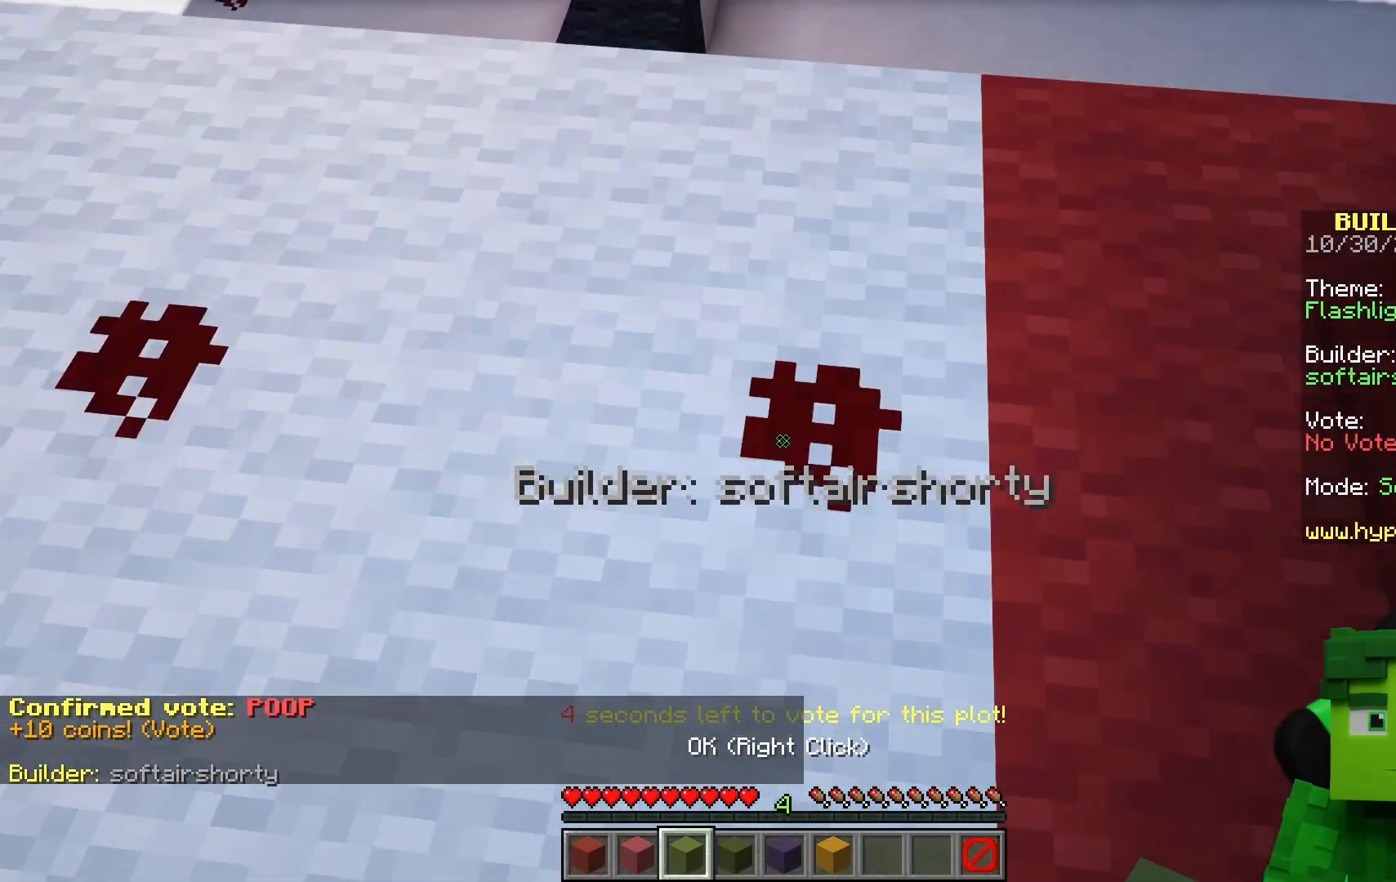
{"keys": ["space", "w"], "mouse": []}
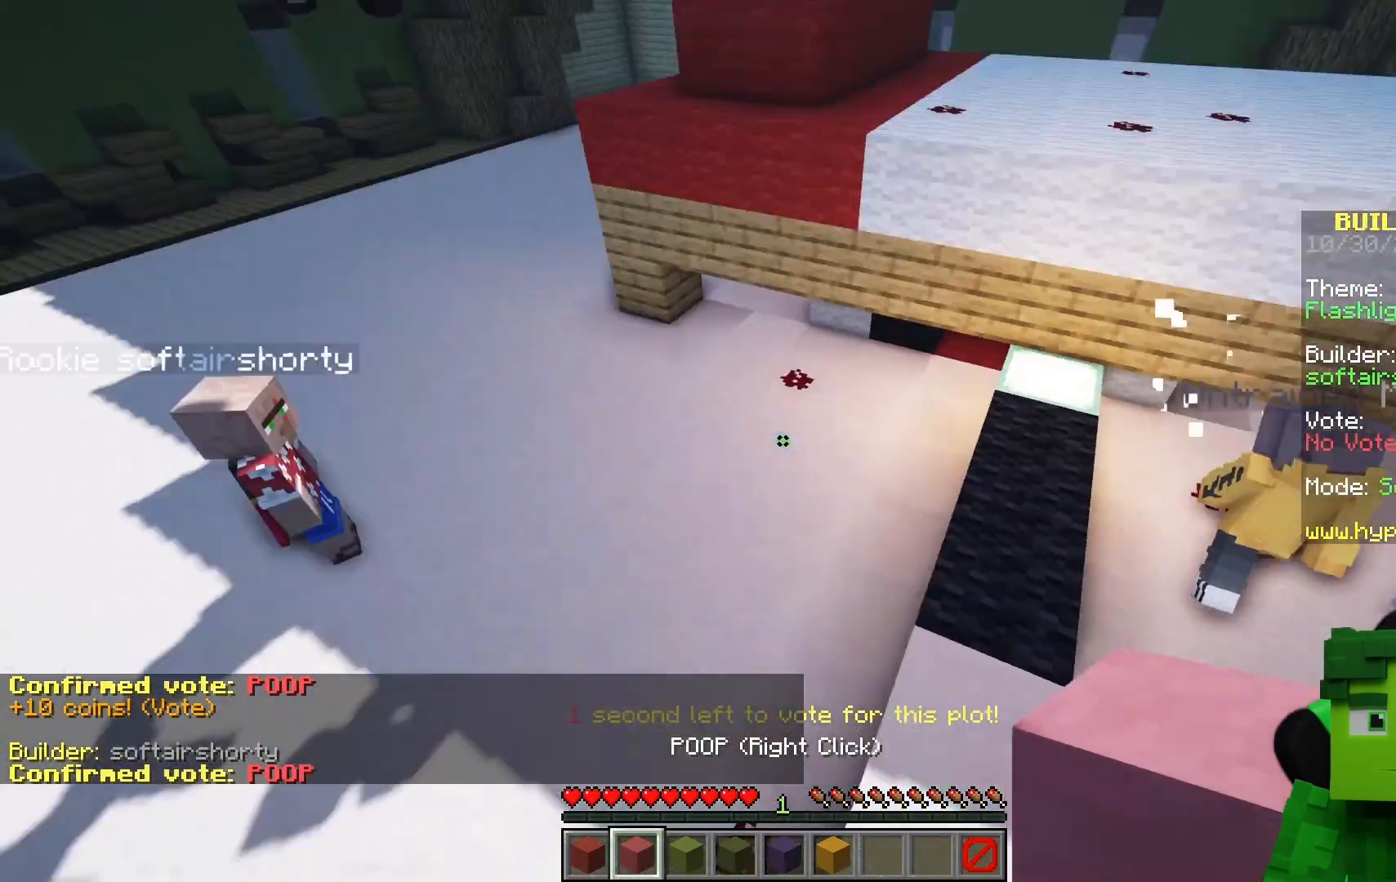
{"keys": ["space", "w"], "mouse": []}
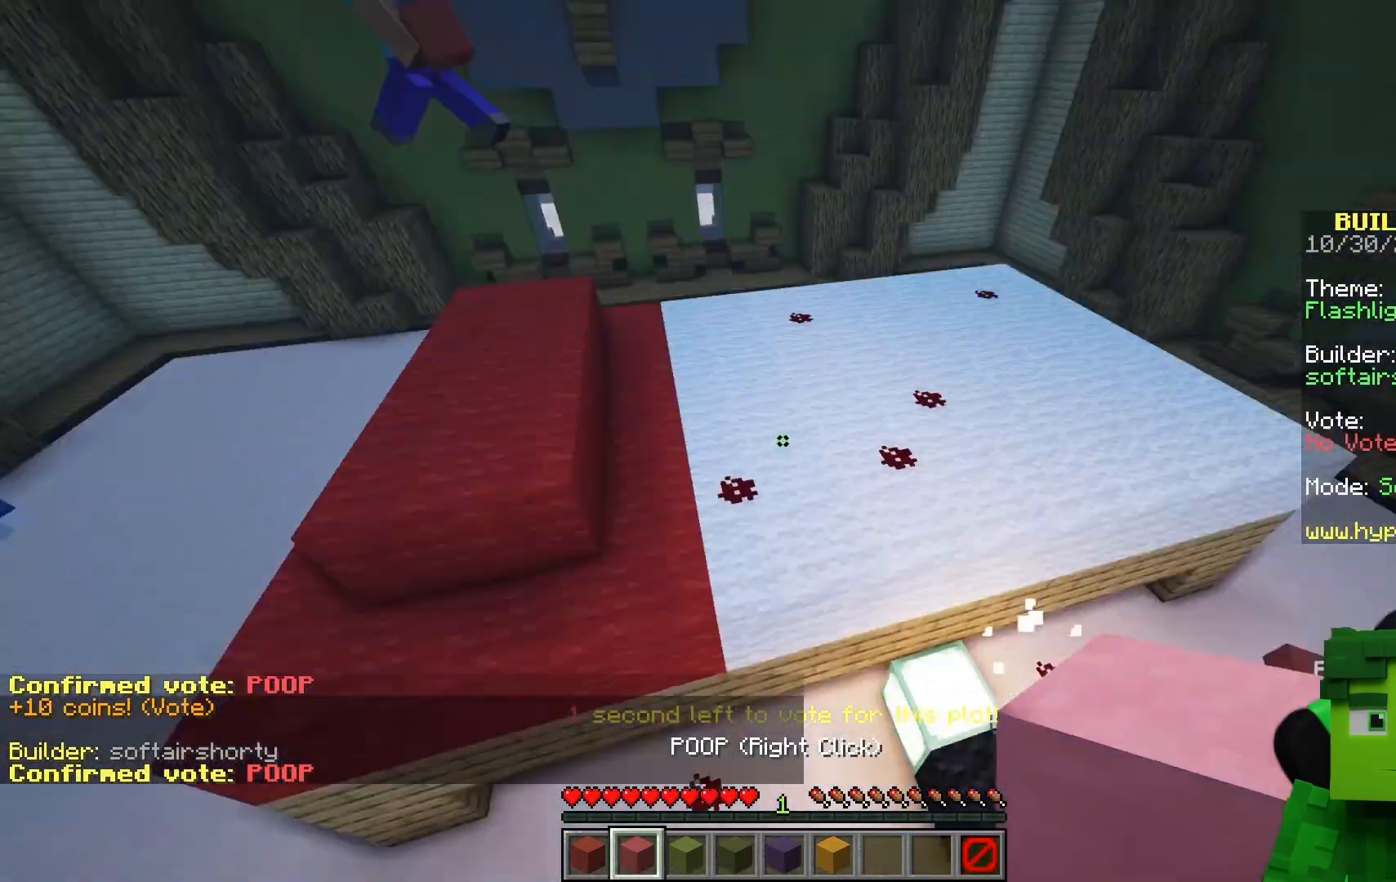
{"keys": ["w"], "mouse": []}
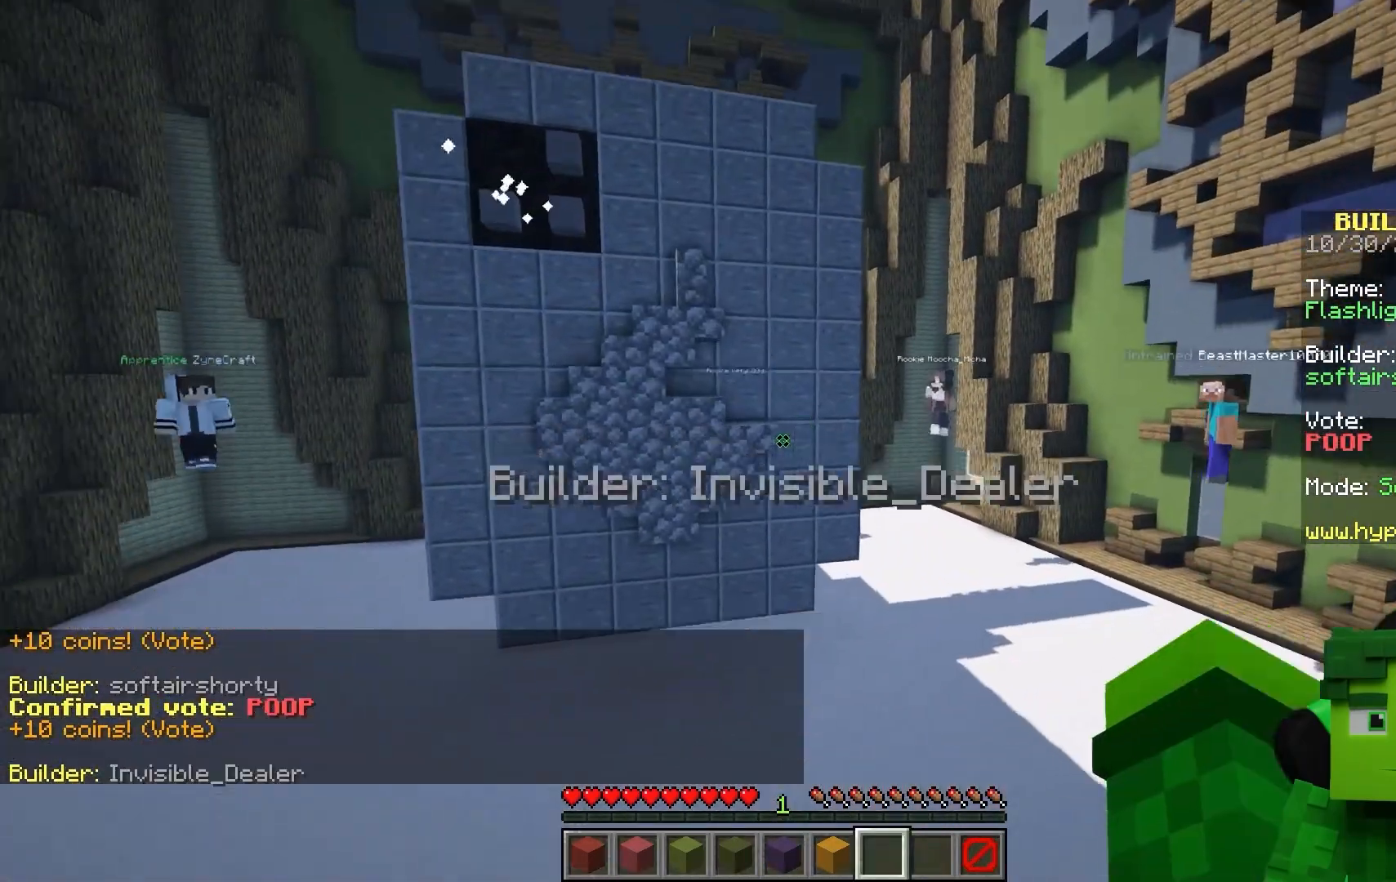
{"keys": ["space"], "mouse": []}
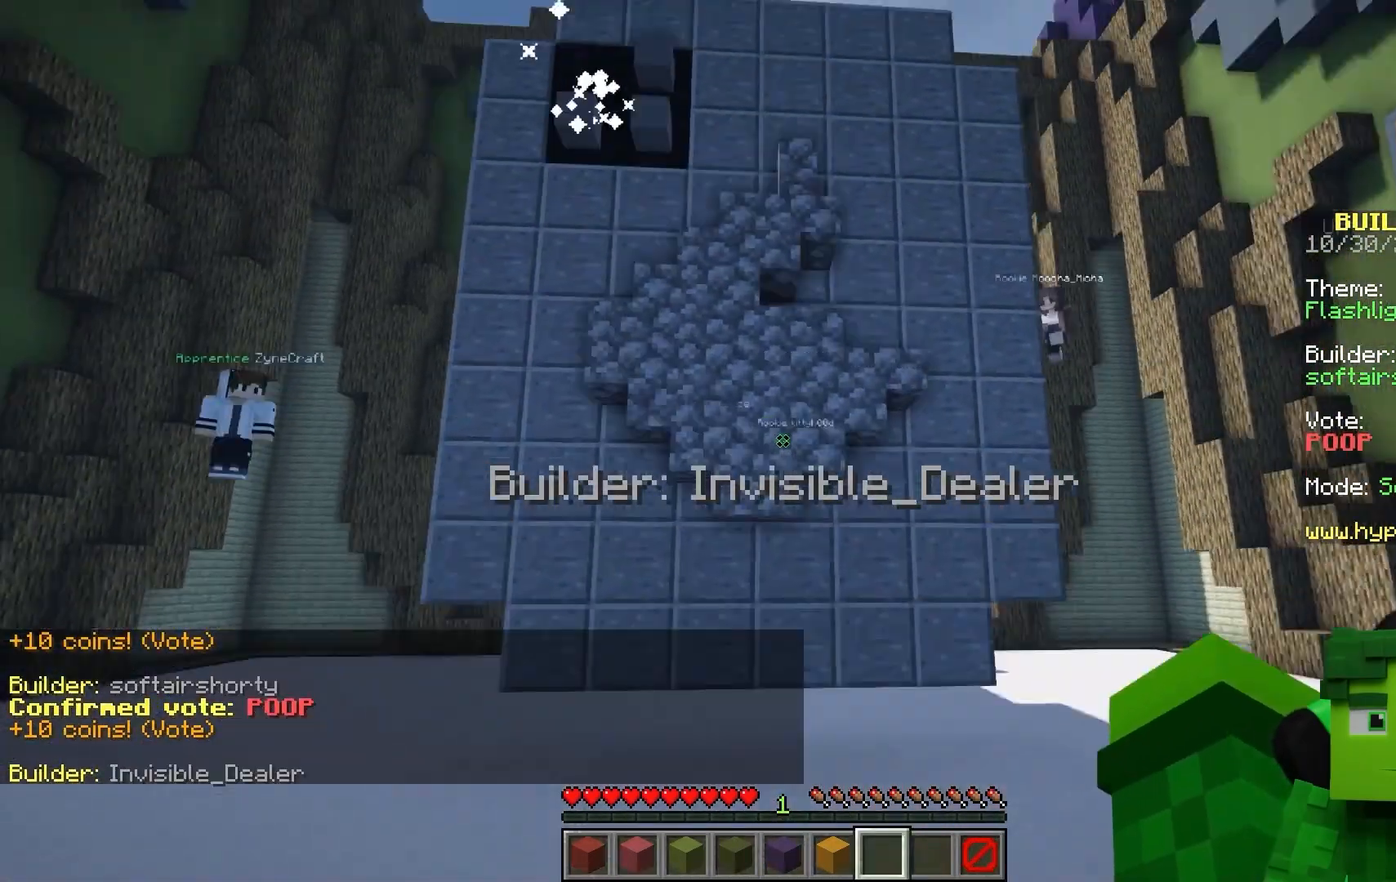
{"keys": [], "mouse": []}
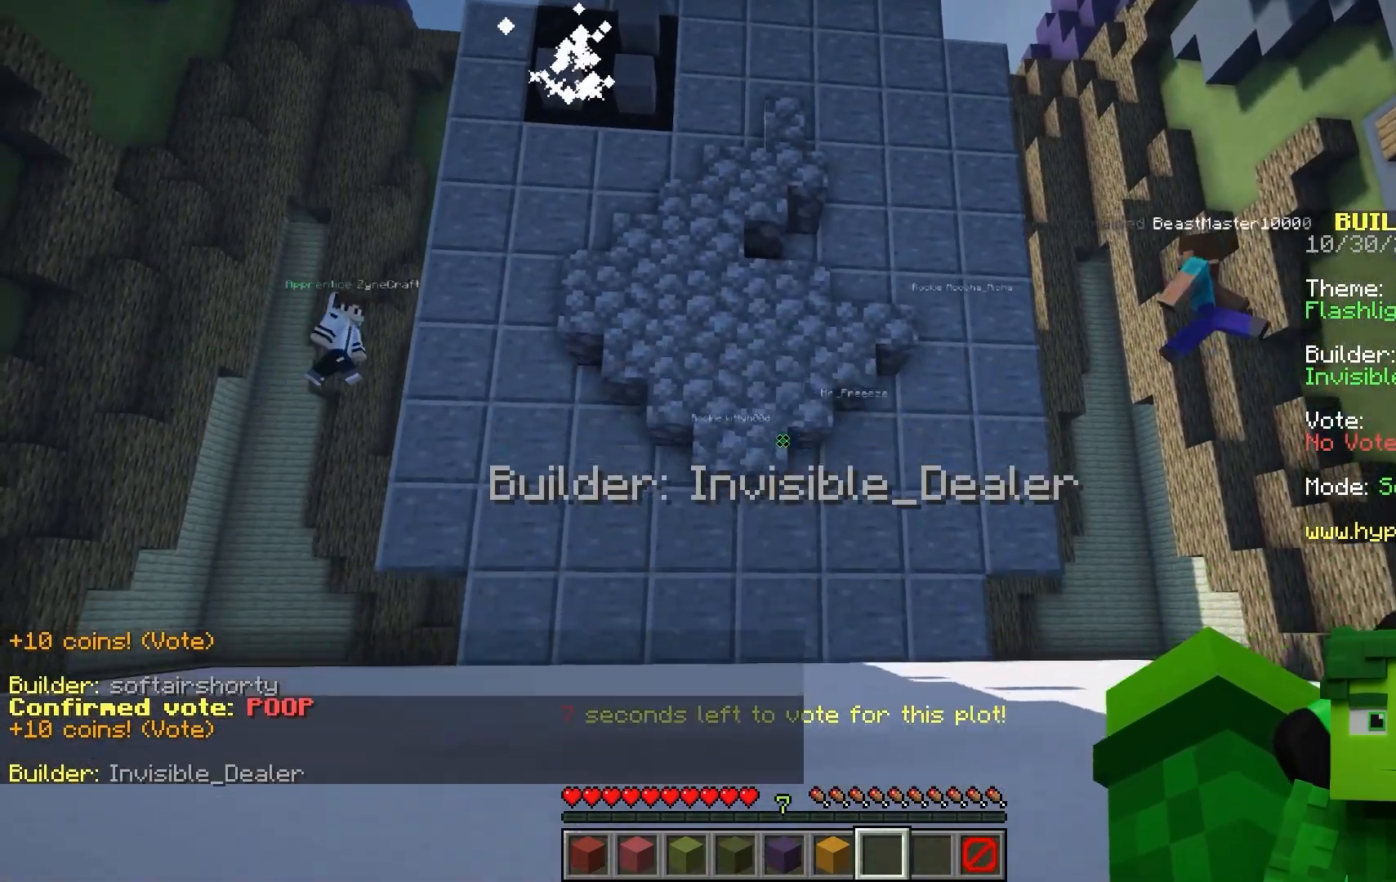
{"keys": ["space"], "mouse": []}
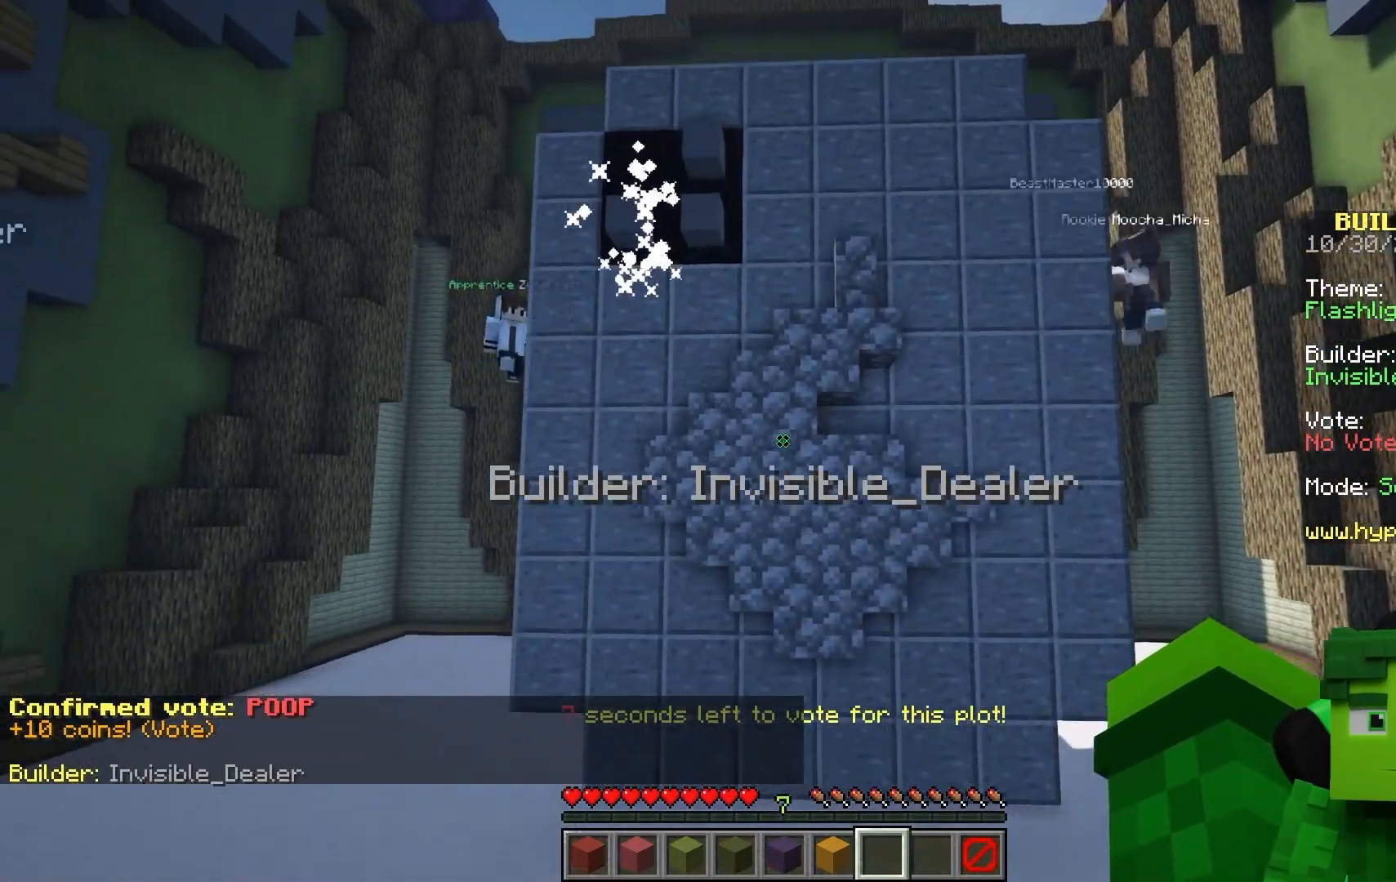
{"keys": ["d", "s", "space"], "mouse": []}
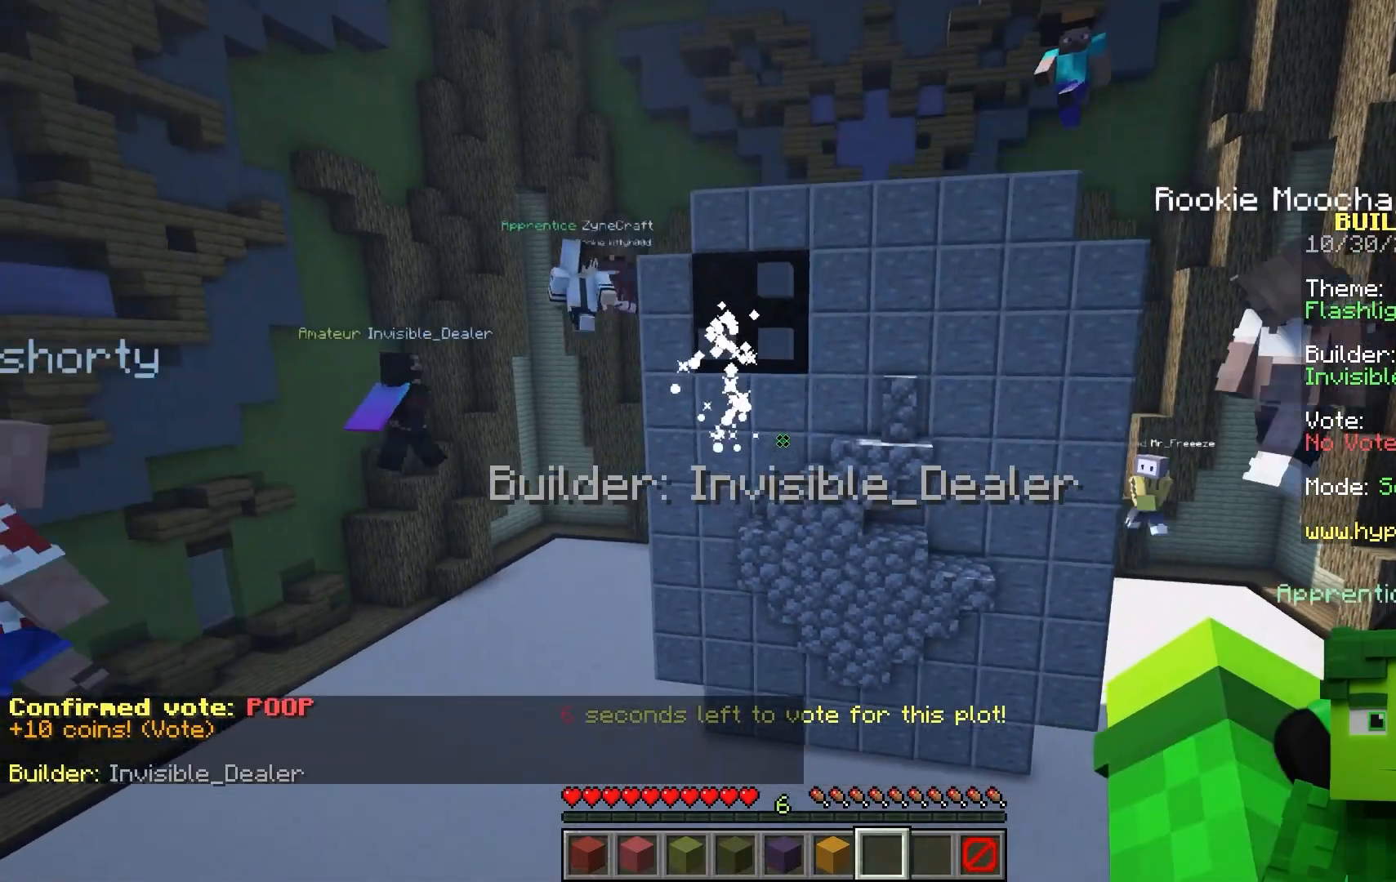
{"keys": ["w"], "mouse": []}
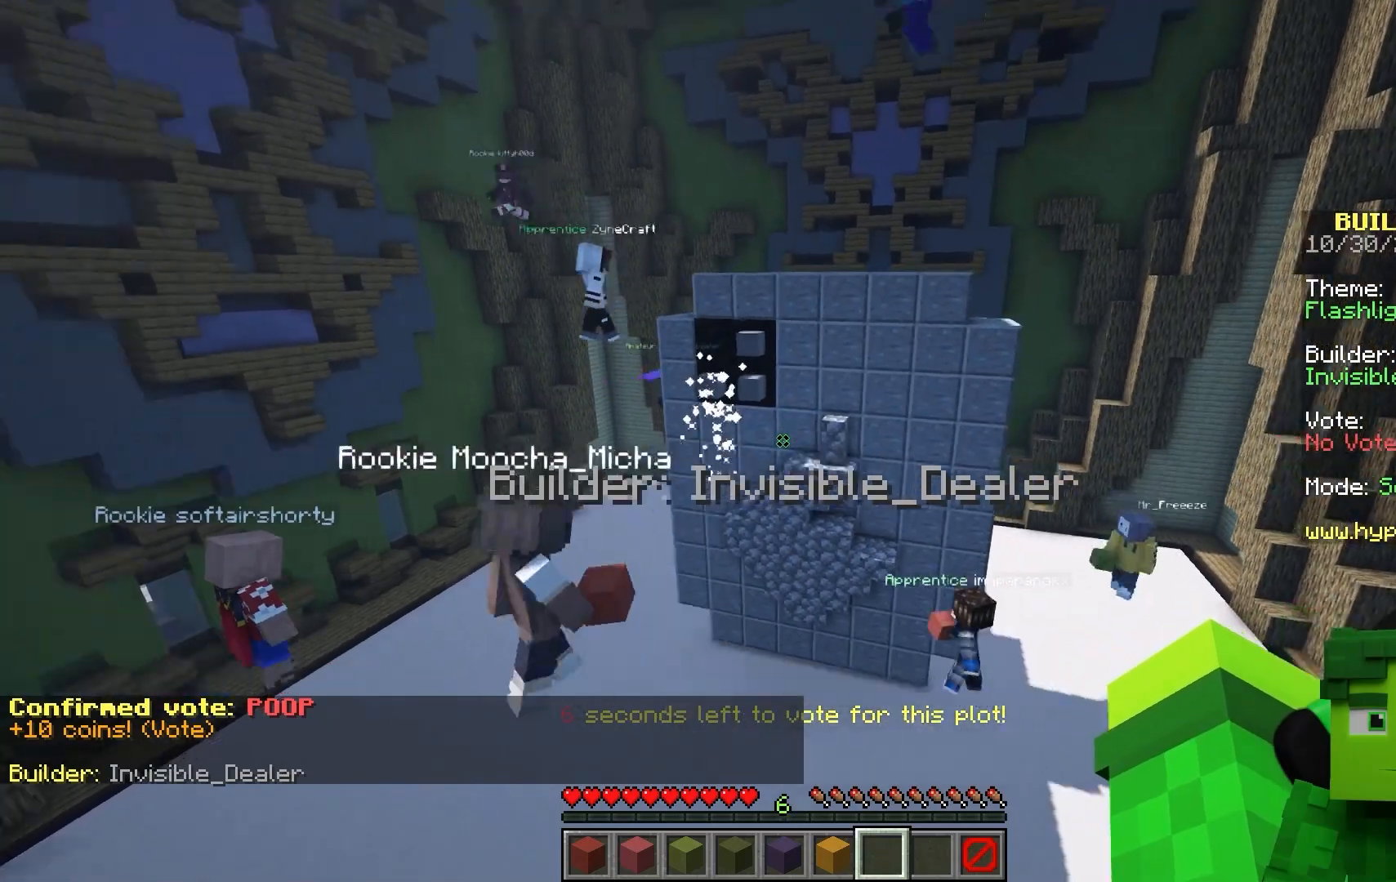
{"keys": ["w"], "mouse": []}
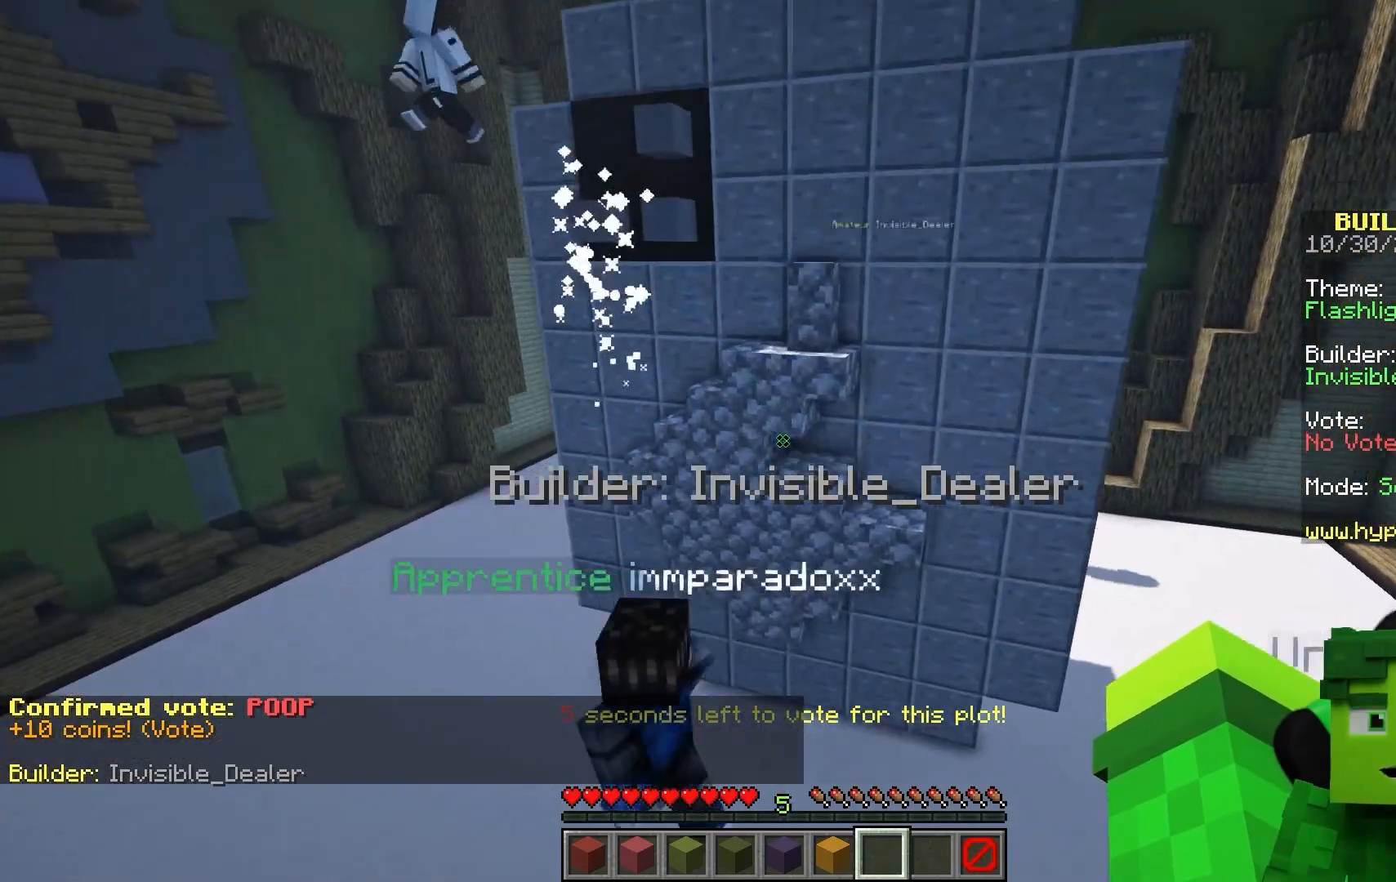
{"keys": ["a", "s"], "mouse": []}